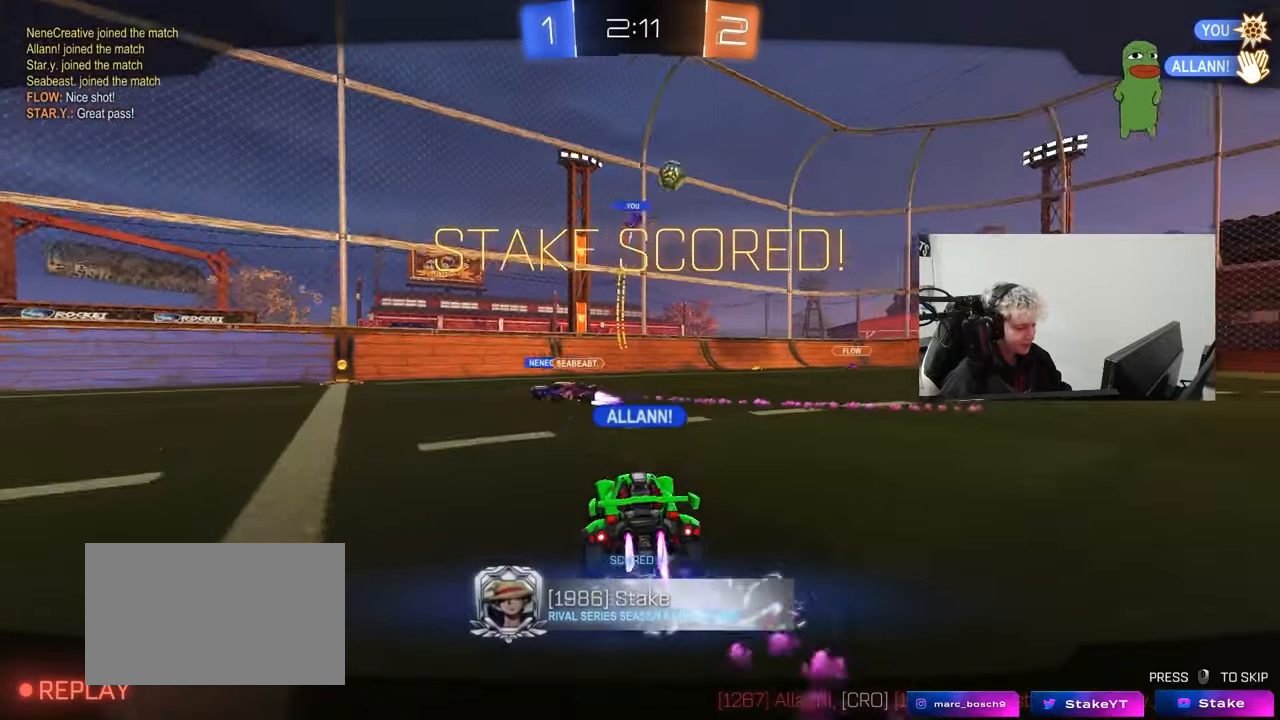
Gameplay with keyboard and mouse; each line is a JSON object with the keys and mouse buttons held at the frame after it. "events" lists presses ("down") and releases ("up") of "1", "2", "3", "4", "5", "a", "alt", "c", "caps_lock", "ctrl", "d", "e", "f", "g", "q", "r", "s", "shift", "space", "t", "tab", "v", "w", "x", "z", "mouse_left", "mouse_wheel" and "mouse_right" between this image and that frame as [ms after this image, input, new state], when the widget could be followed in between. "mouse_left", "mouse_wheel", "mouse_right" = the "left", "wheel", "right" buttons of the "mouse" list. No other keys are recorded. "wheel" means that the mouse wheel is clicked or scrolled. Mouse movement is not recorded.
{"keys": ["tab"], "mouse": [], "events": [[233, "tab", "down"]]}
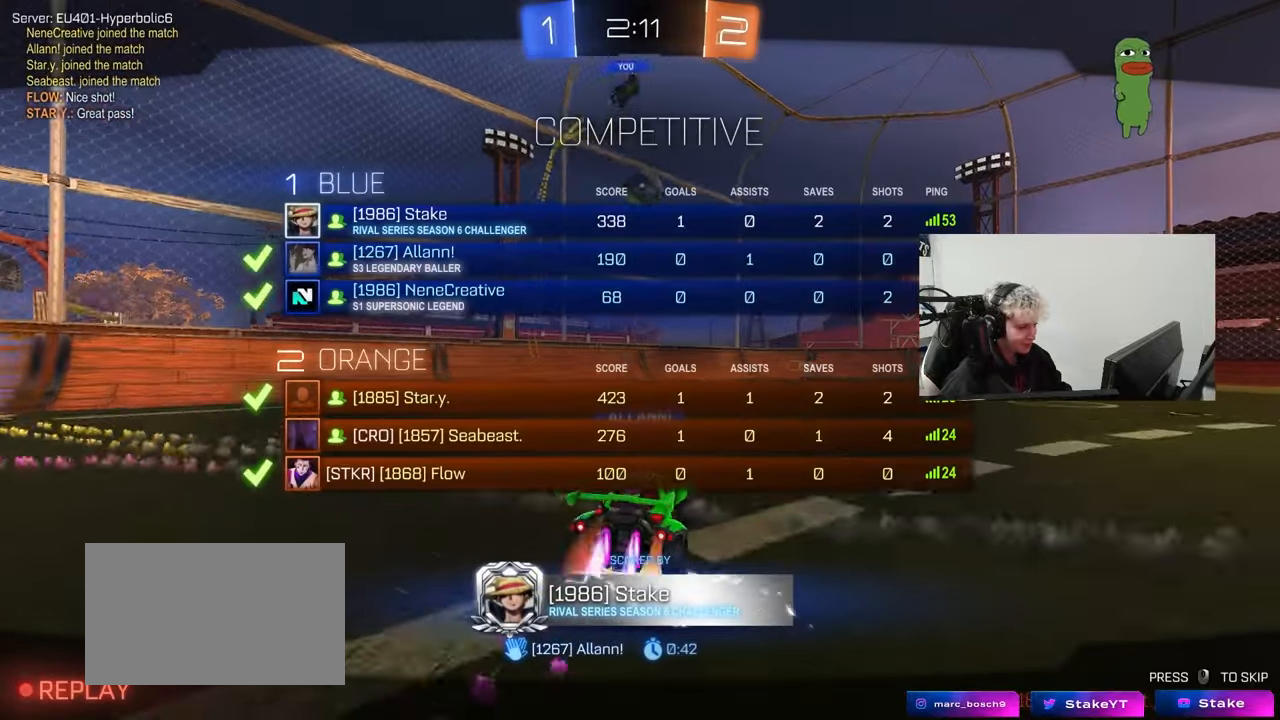
{"keys": ["tab"], "mouse": [], "events": []}
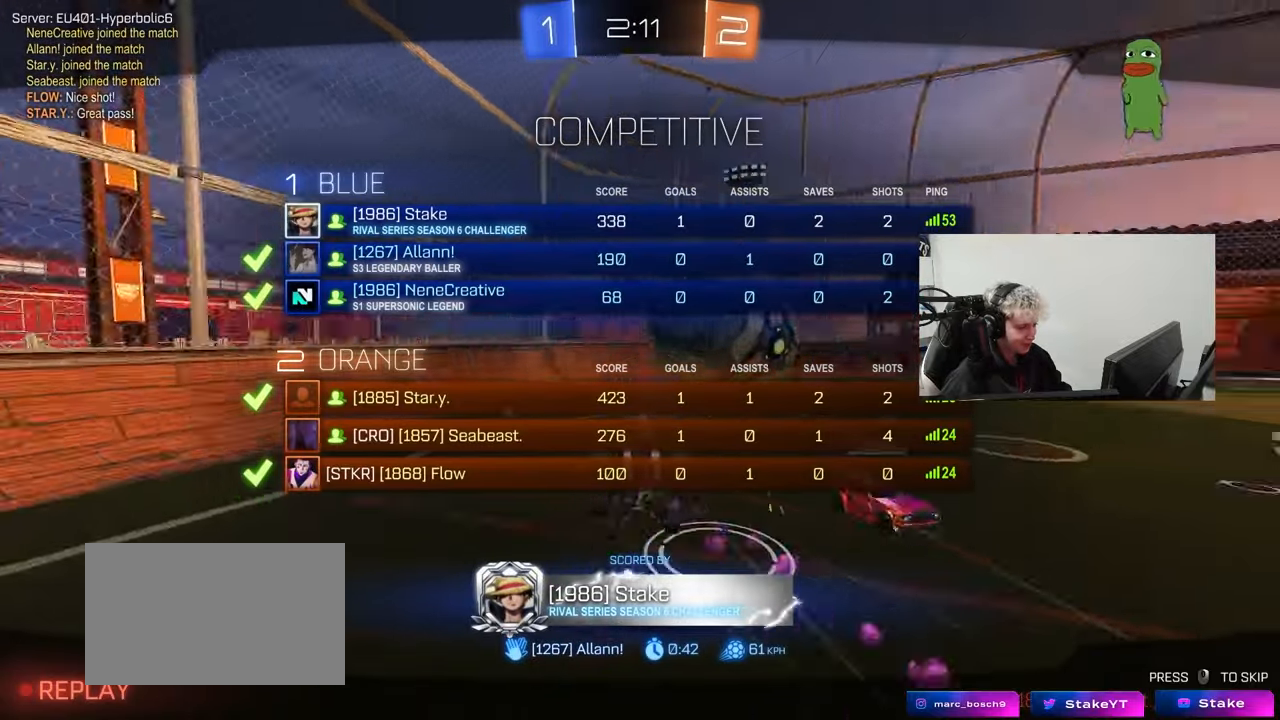
{"keys": ["tab"], "mouse": [], "events": []}
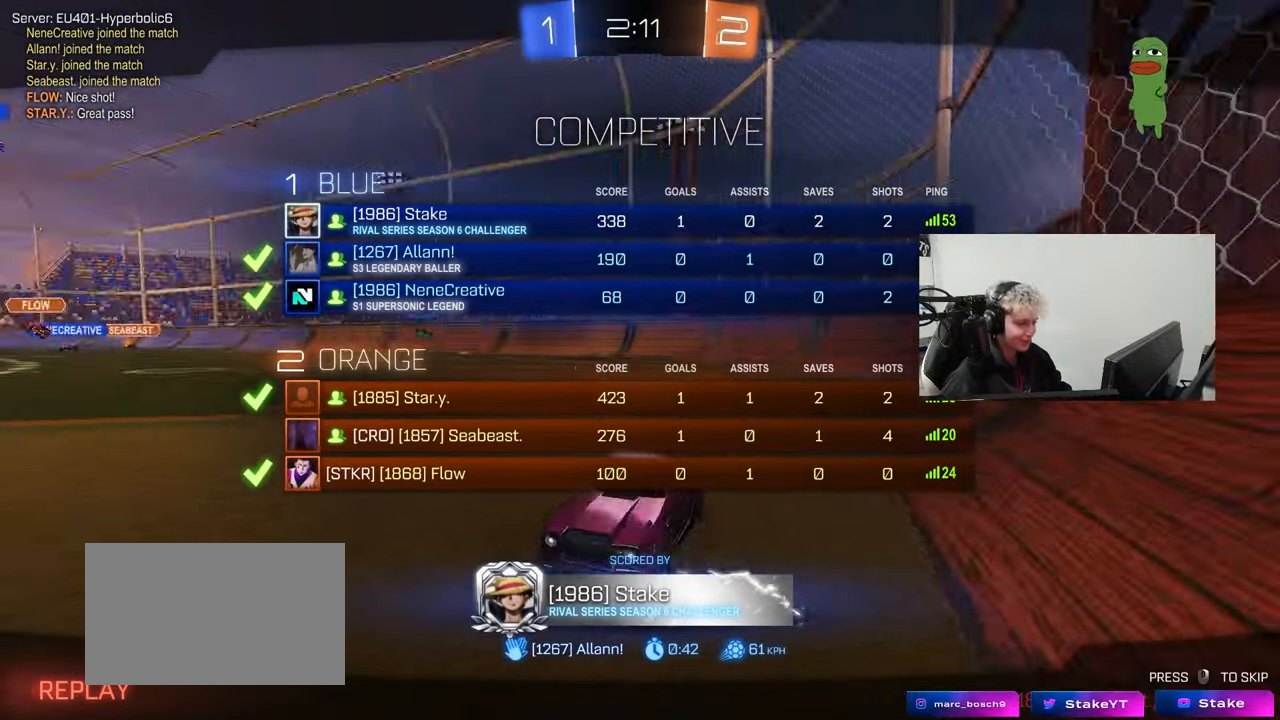
{"keys": ["tab"], "mouse": [], "events": []}
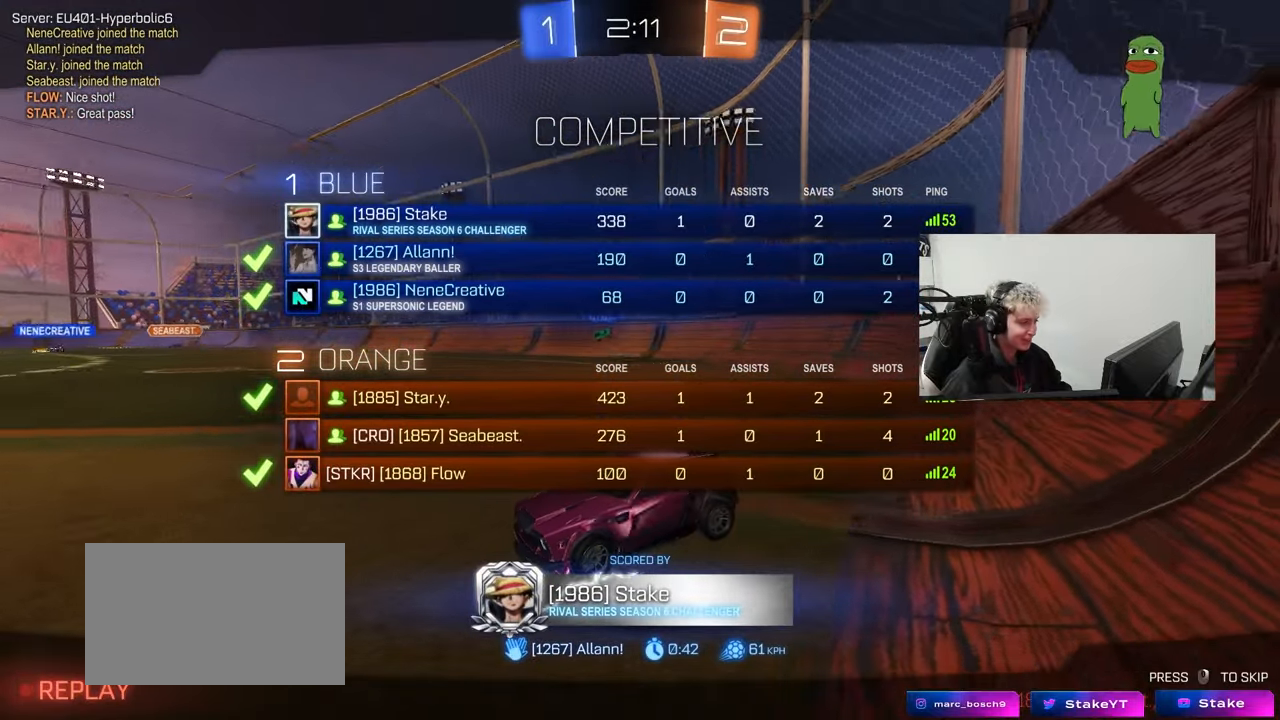
{"keys": ["tab"], "mouse": [], "events": []}
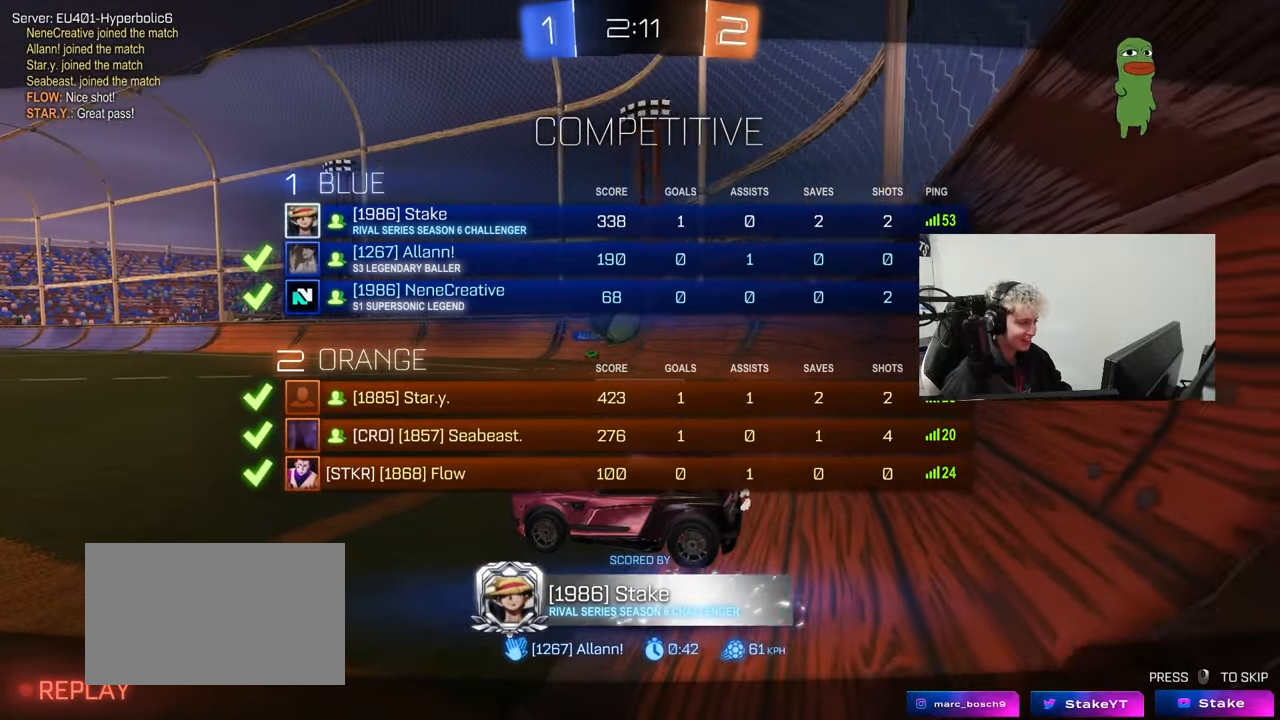
{"keys": ["tab"], "mouse": [], "events": []}
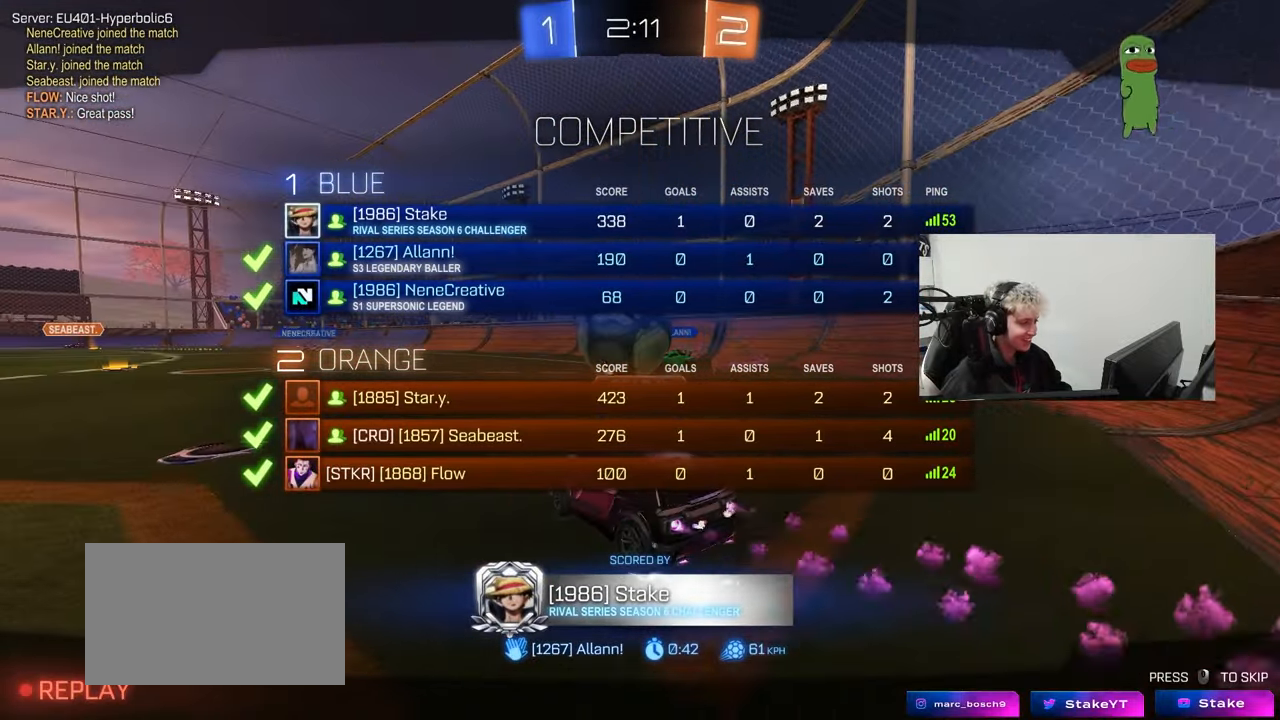
{"keys": [], "mouse": [], "events": [[467, "tab", "up"]]}
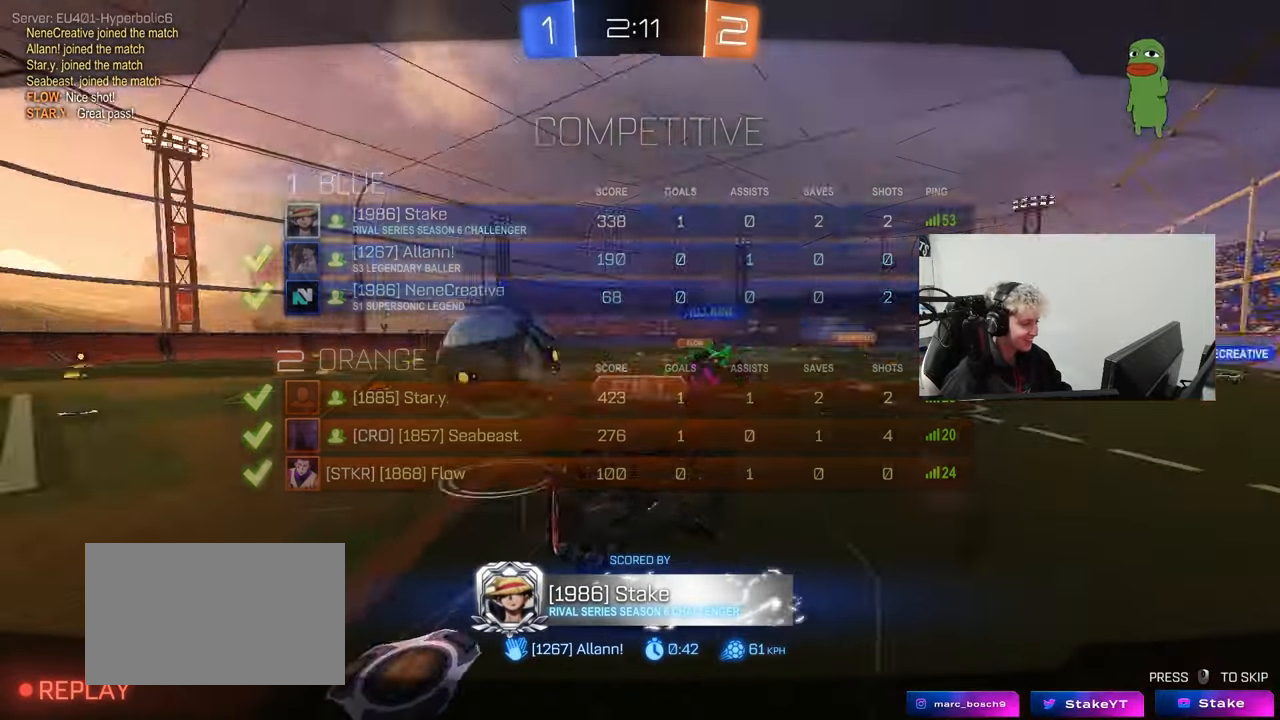
{"keys": [], "mouse": [], "events": [[150, "mouse_right", "down"], [333, "mouse_right", "up"]]}
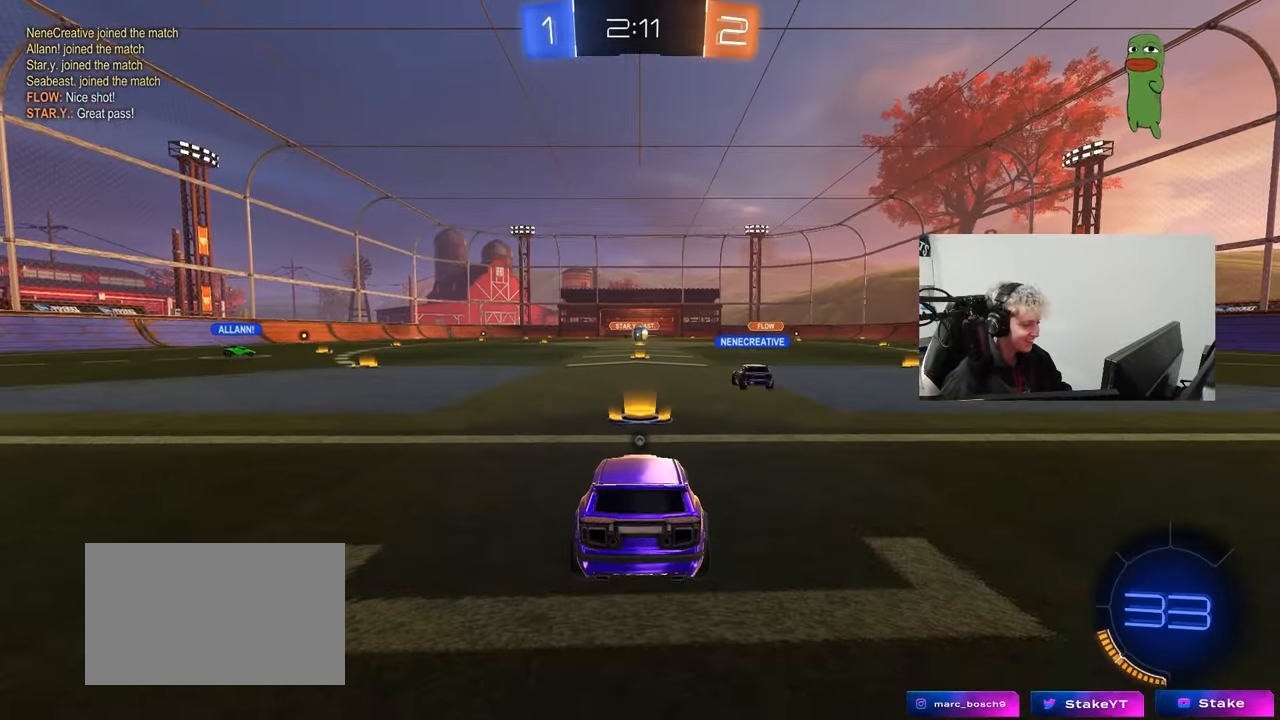
{"keys": [], "mouse": ["wheel"], "events": [[267, "tab", "down"], [450, "mouse_wheel", "down"], [450, "tab", "up"]]}
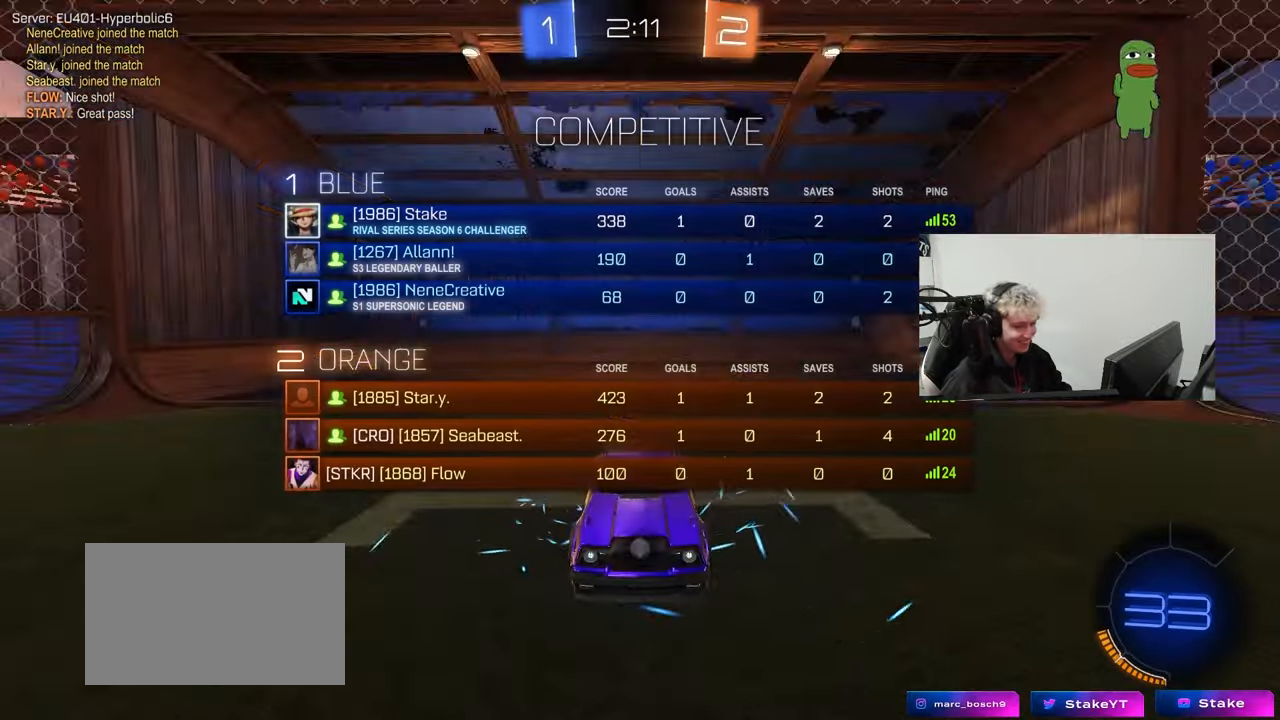
{"keys": [], "mouse": [], "events": [[83, "mouse_wheel", "up"]]}
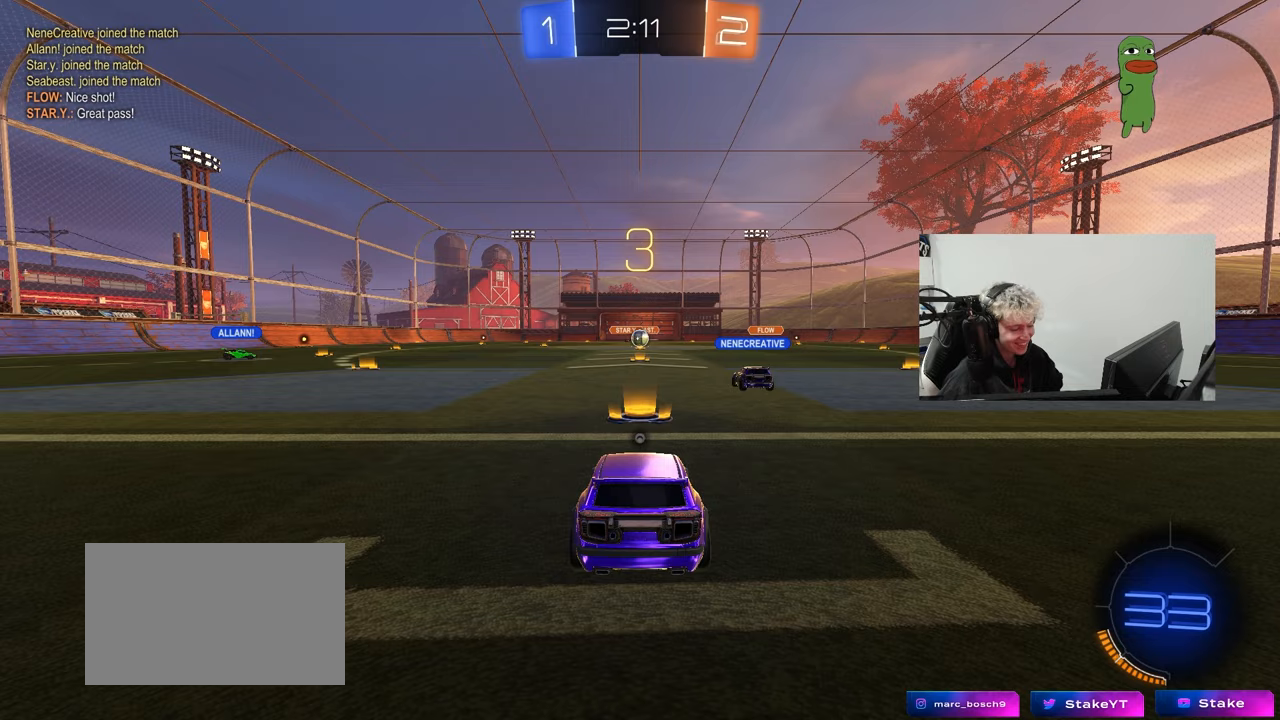
{"keys": [], "mouse": [], "events": []}
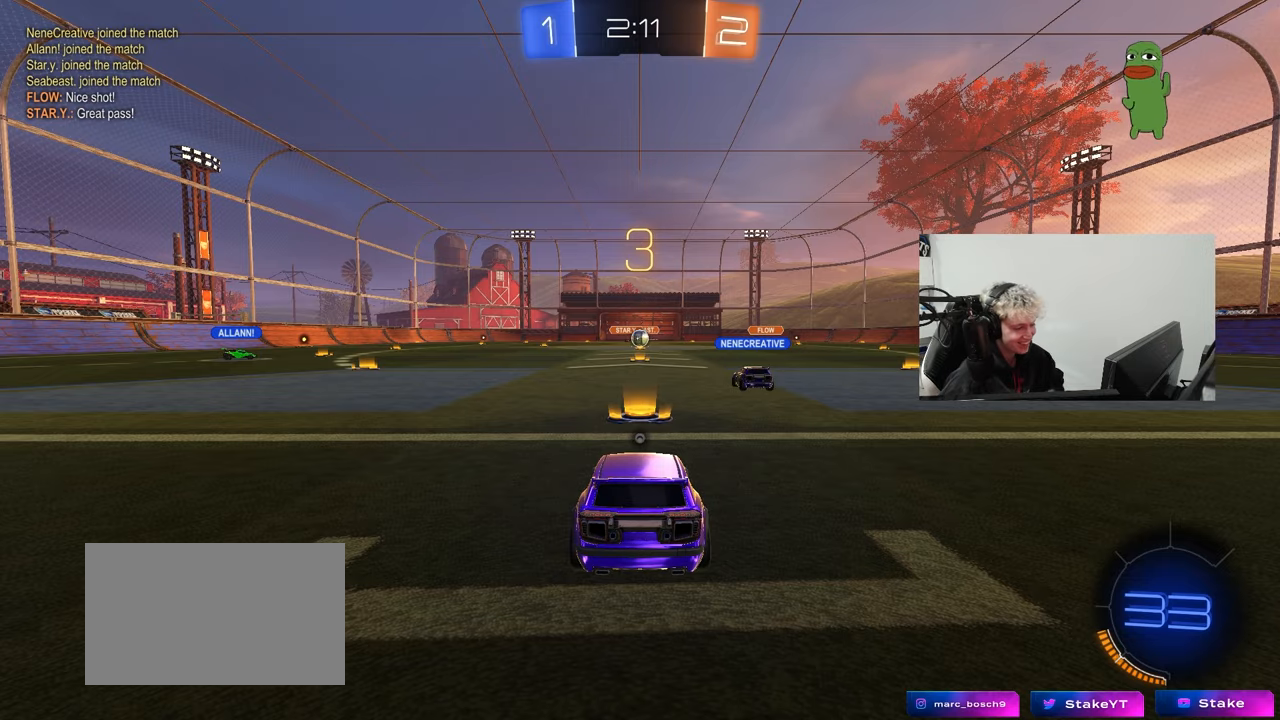
{"keys": ["tab"], "mouse": [], "events": [[217, "mouse_wheel", "down"], [350, "mouse_wheel", "up"], [400, "tab", "down"]]}
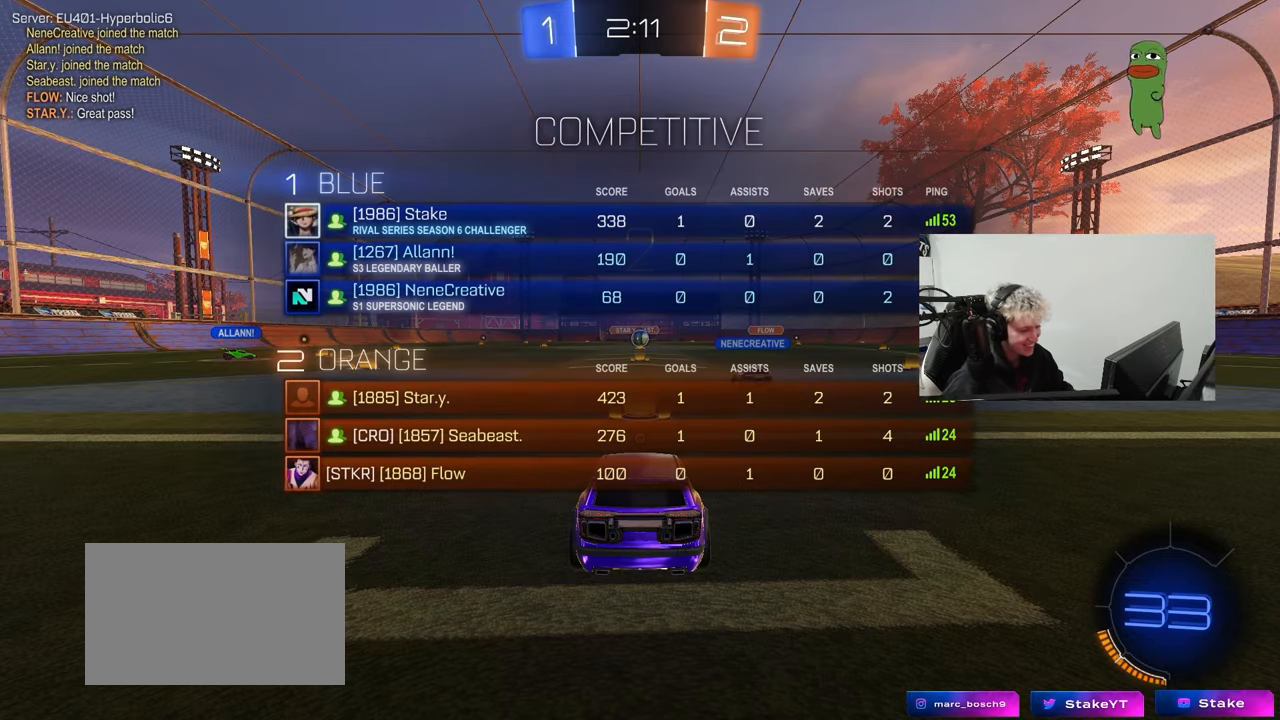
{"keys": ["tab", "w"], "mouse": ["left"], "events": [[50, "mouse_left", "down"], [50, "space", "down"], [183, "space", "up"], [467, "w", "down"]]}
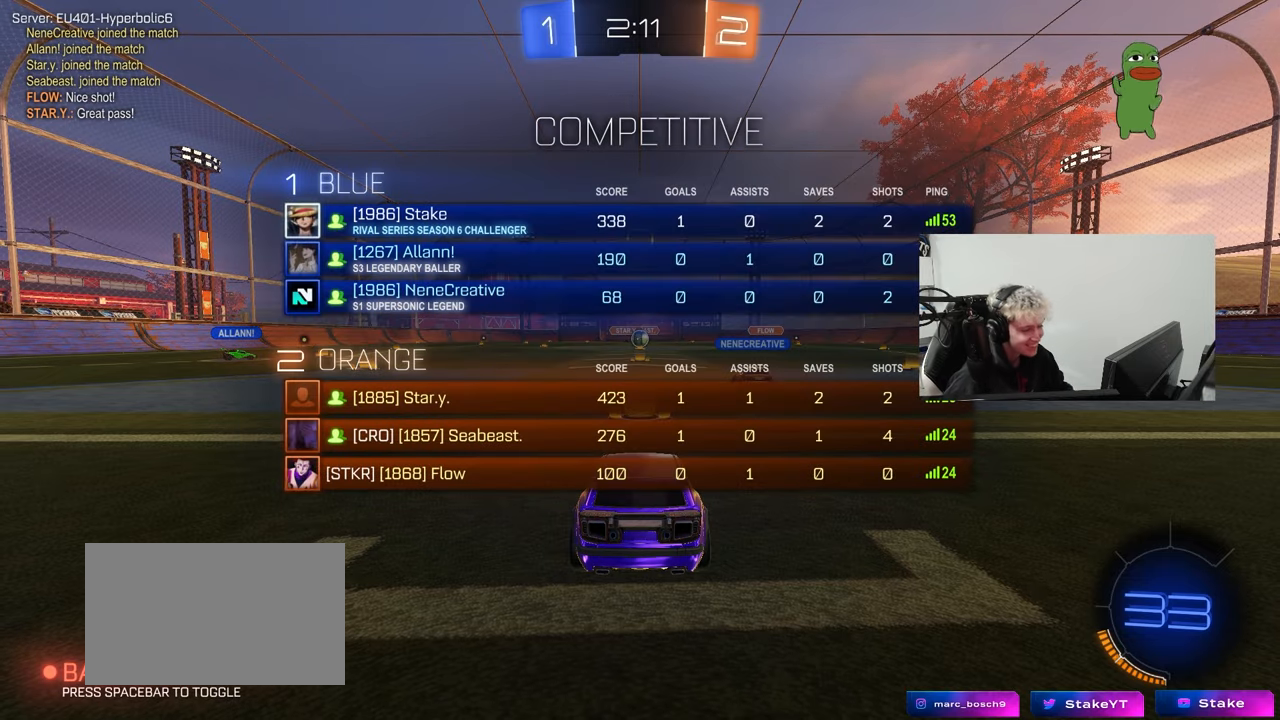
{"keys": ["tab", "w"], "mouse": ["left"], "events": []}
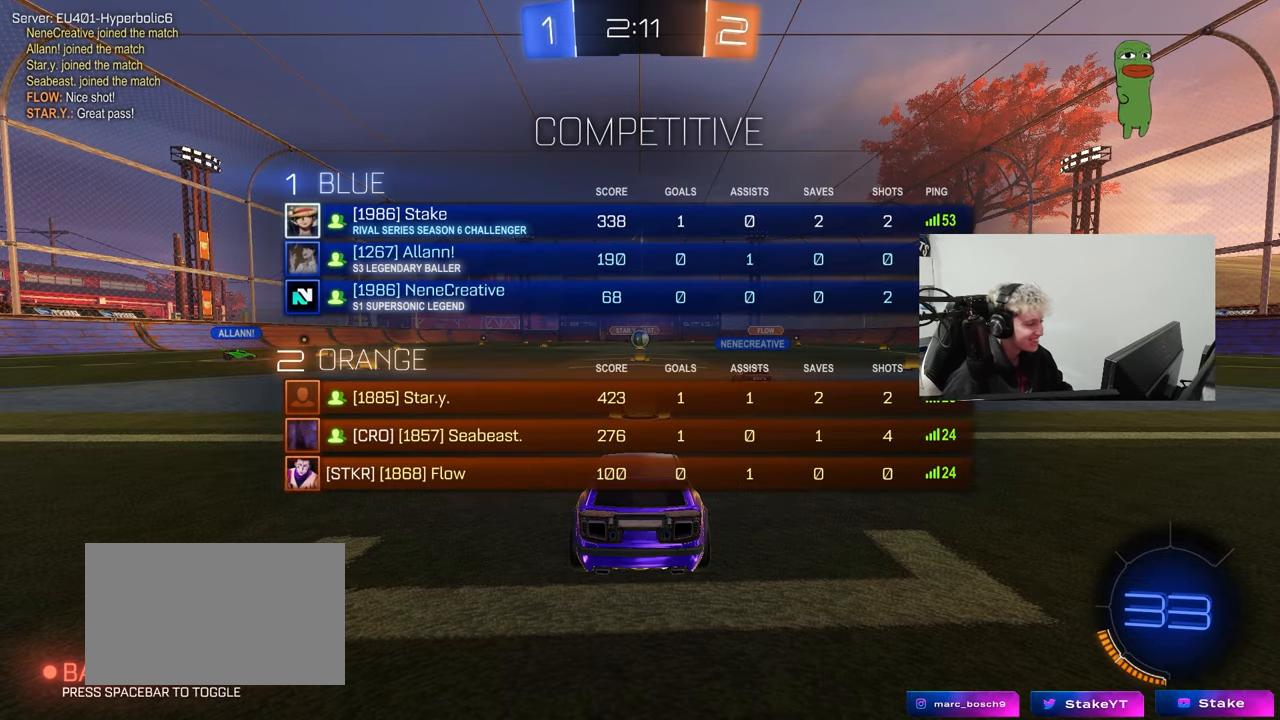
{"keys": ["a", "space", "w"], "mouse": ["left"], "events": [[167, "tab", "up"], [300, "a", "down"], [450, "space", "down"]]}
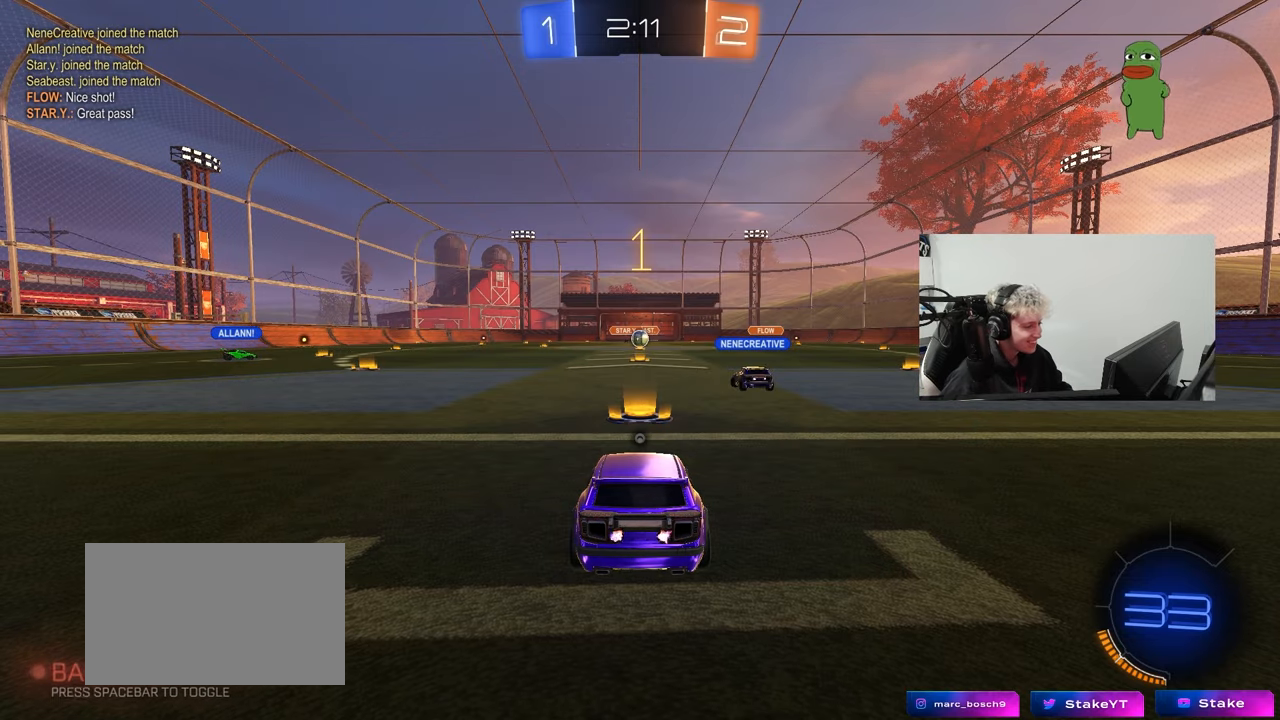
{"keys": ["a", "w"], "mouse": ["left"], "events": [[83, "space", "up"], [183, "space", "down"], [283, "space", "up"]]}
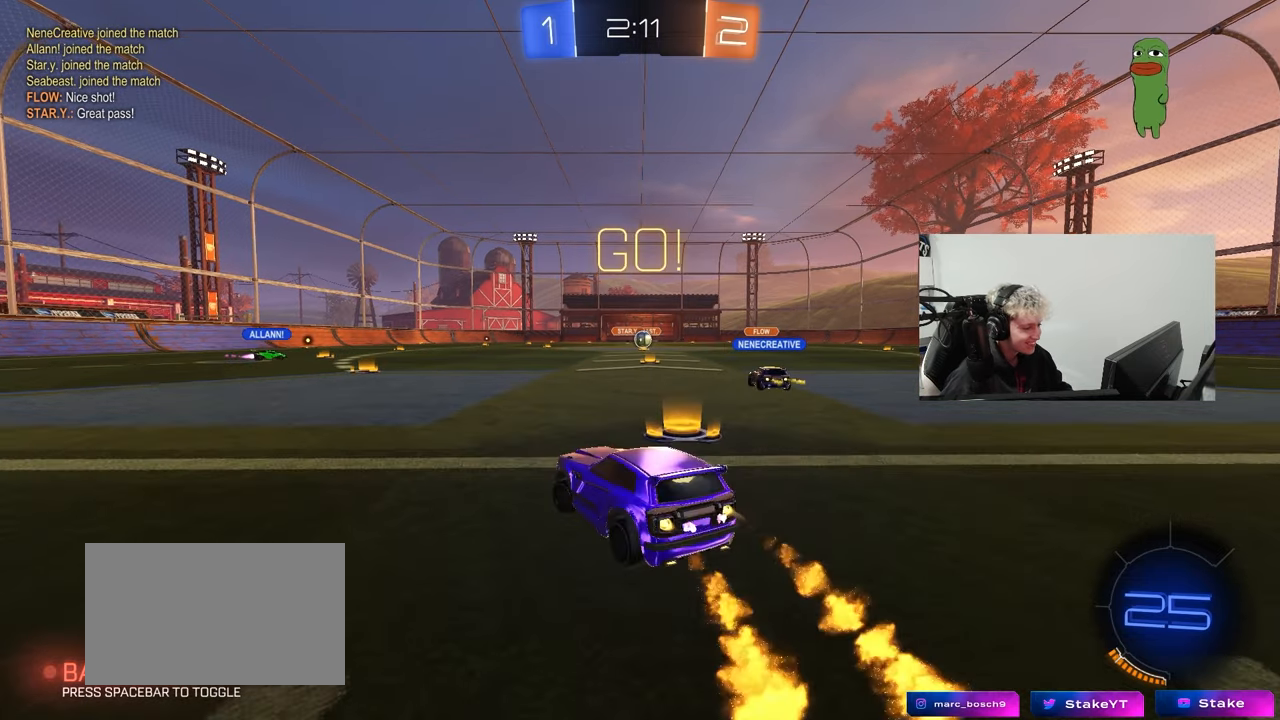
{"keys": ["a", "s", "shift"], "mouse": ["left", "right"], "events": [[283, "a", "up"], [283, "mouse_right", "down"], [333, "shift", "down"], [383, "a", "down"], [483, "s", "down"], [483, "w", "up"]]}
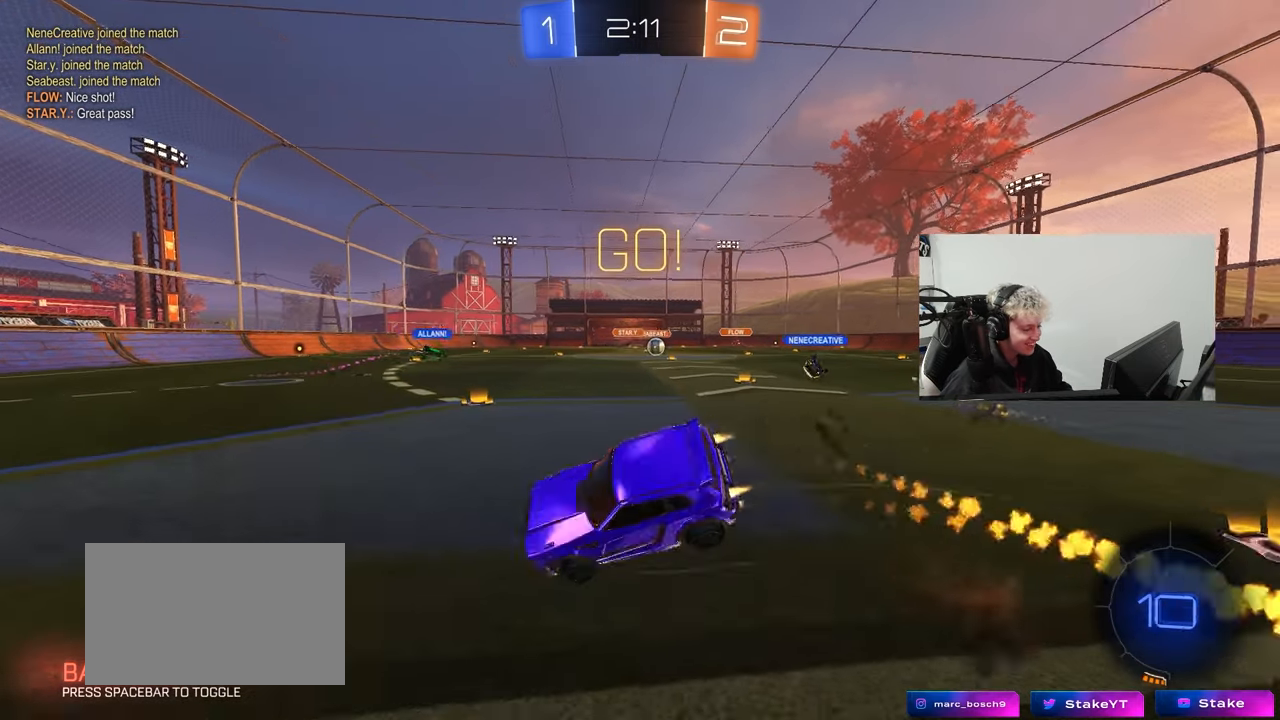
{"keys": ["a", "s", "shift"], "mouse": ["left"], "events": [[67, "mouse_right", "up"], [317, "s", "up"], [450, "s", "down"]]}
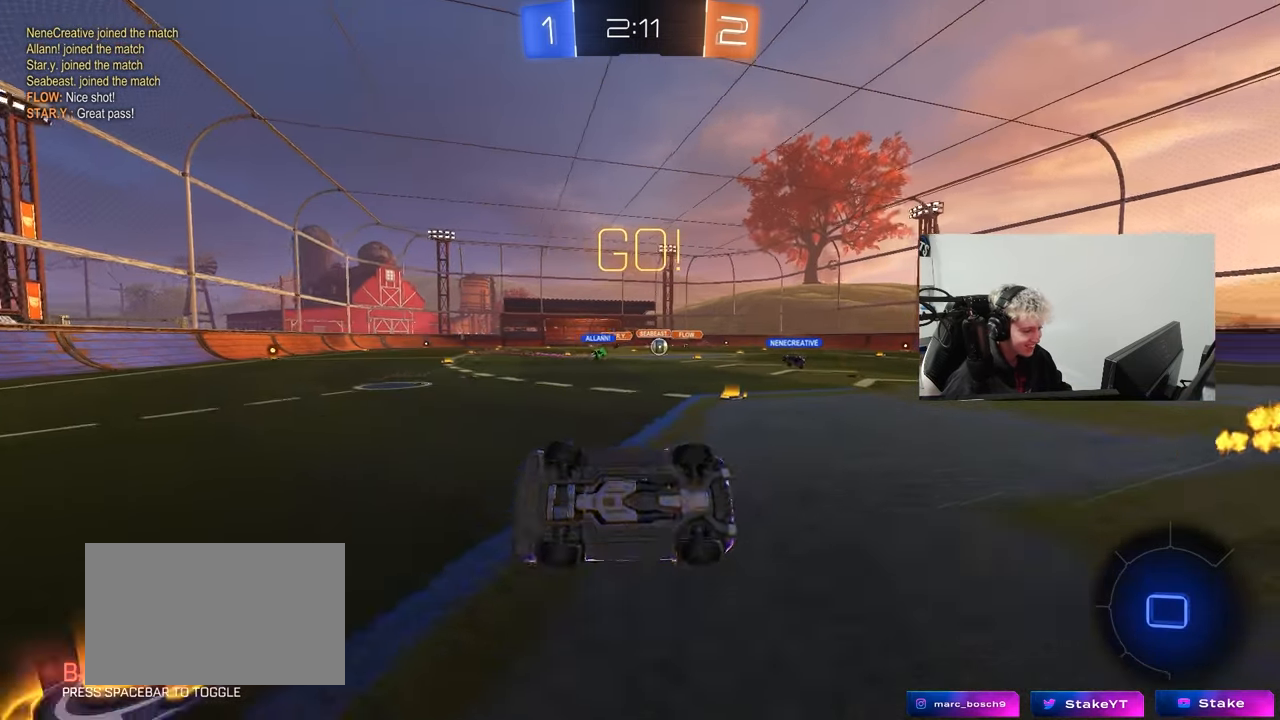
{"keys": ["d", "w"], "mouse": [], "events": [[133, "s", "up"], [183, "shift", "up"], [233, "a", "up"], [283, "mouse_left", "up"], [417, "d", "down"], [417, "w", "down"]]}
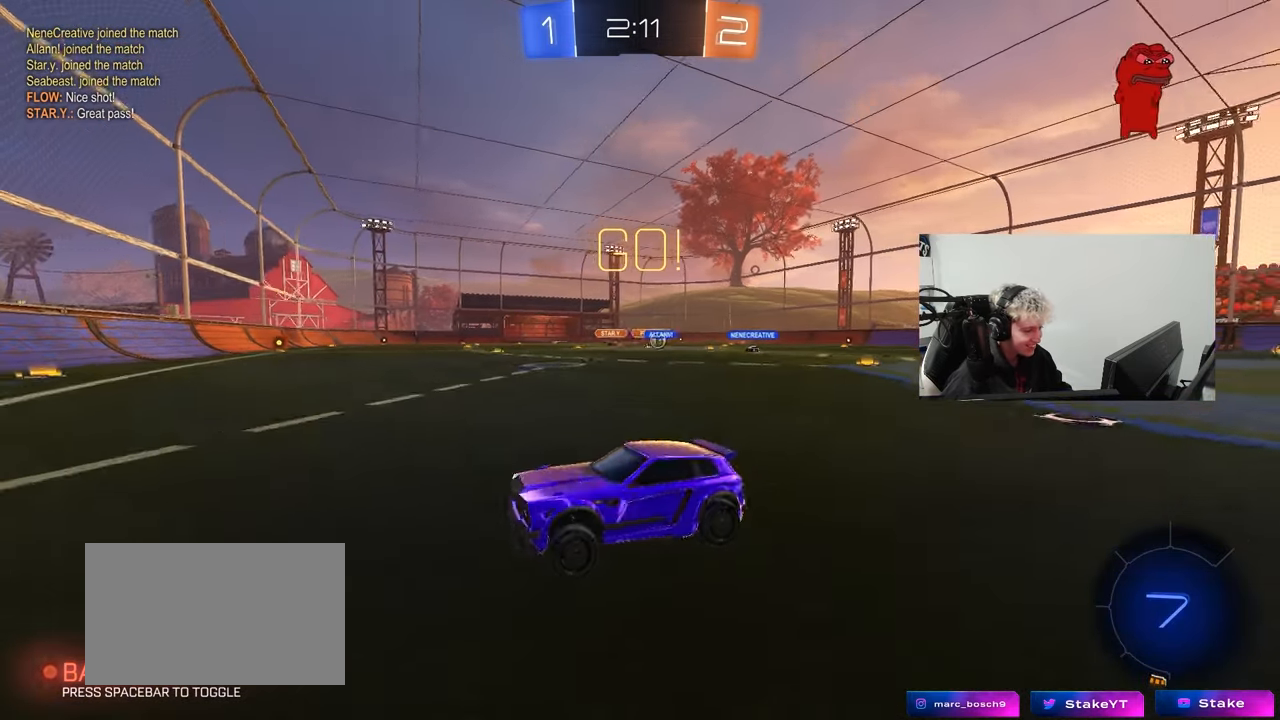
{"keys": ["d", "w"], "mouse": [], "events": [[17, "shift", "down"], [150, "shift", "up"], [383, "shift", "down"], [433, "shift", "up"]]}
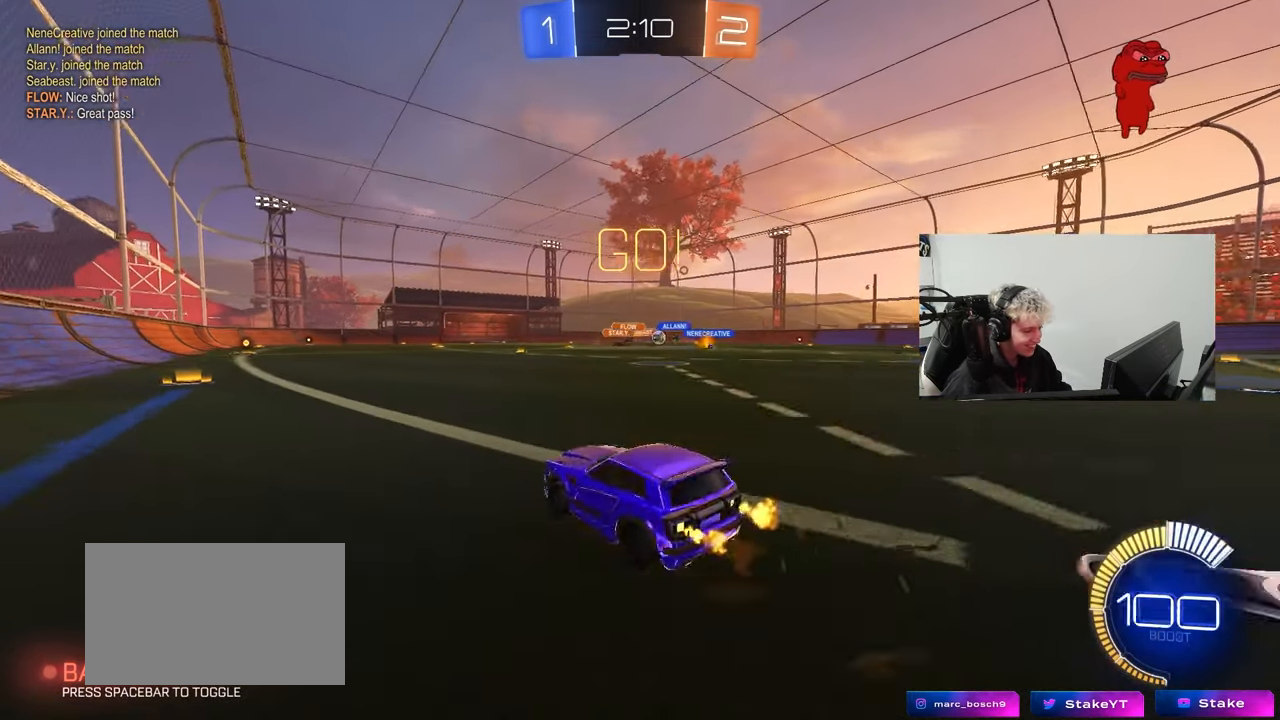
{"keys": ["d", "w"], "mouse": ["left"], "events": [[33, "mouse_left", "down"], [267, "d", "up"], [450, "d", "down"]]}
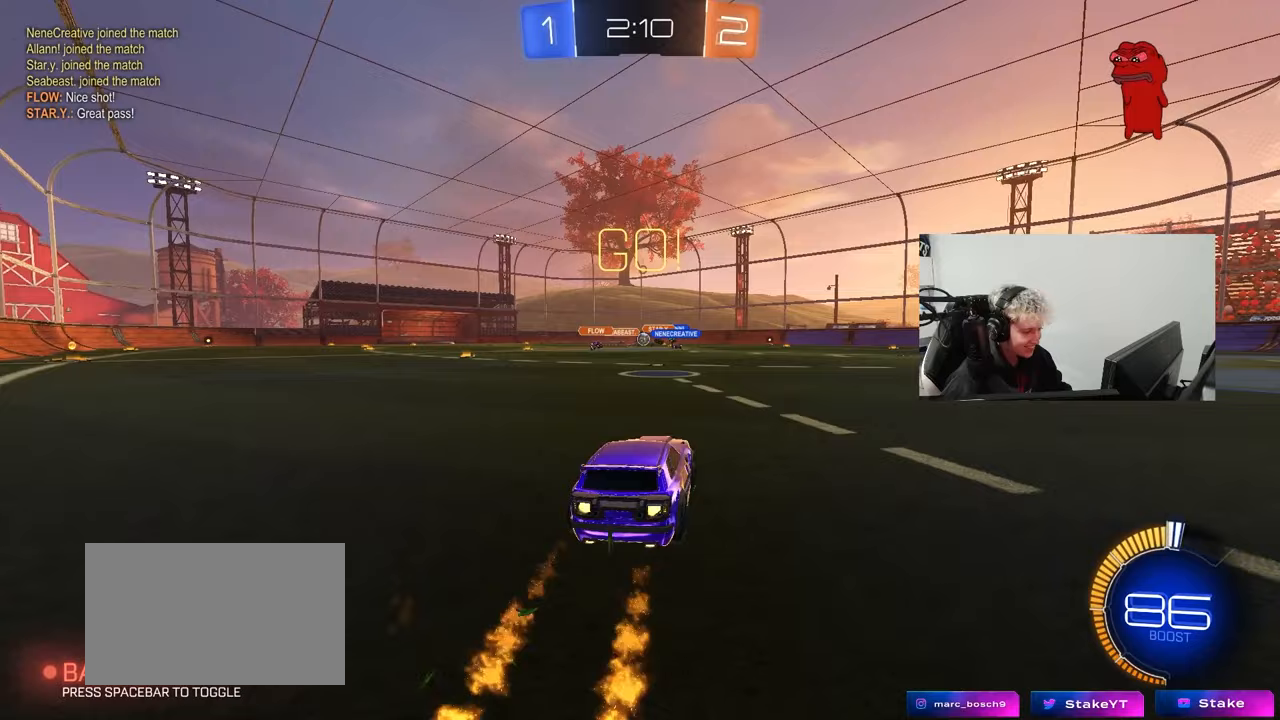
{"keys": ["w"], "mouse": ["left"], "events": [[83, "d", "up"], [133, "mouse_left", "up"], [367, "mouse_left", "down"]]}
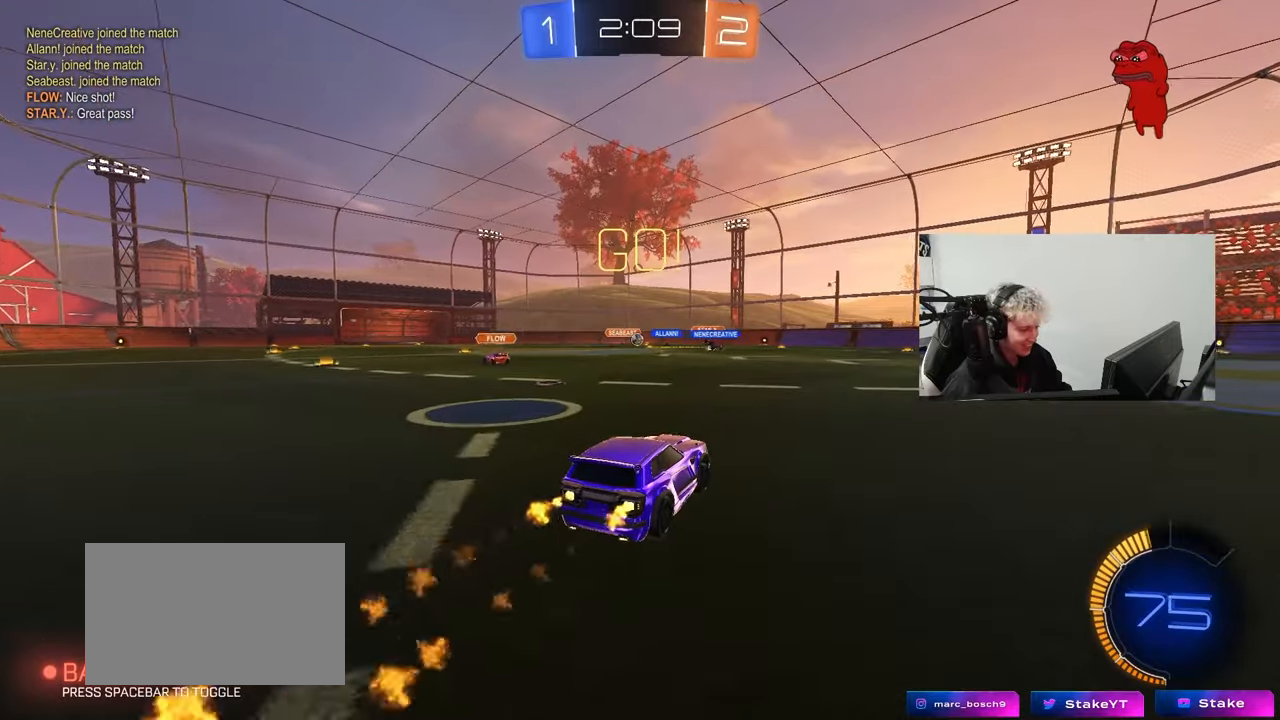
{"keys": ["w"], "mouse": [], "events": [[67, "a", "down"], [67, "mouse_left", "up"], [200, "a", "up"]]}
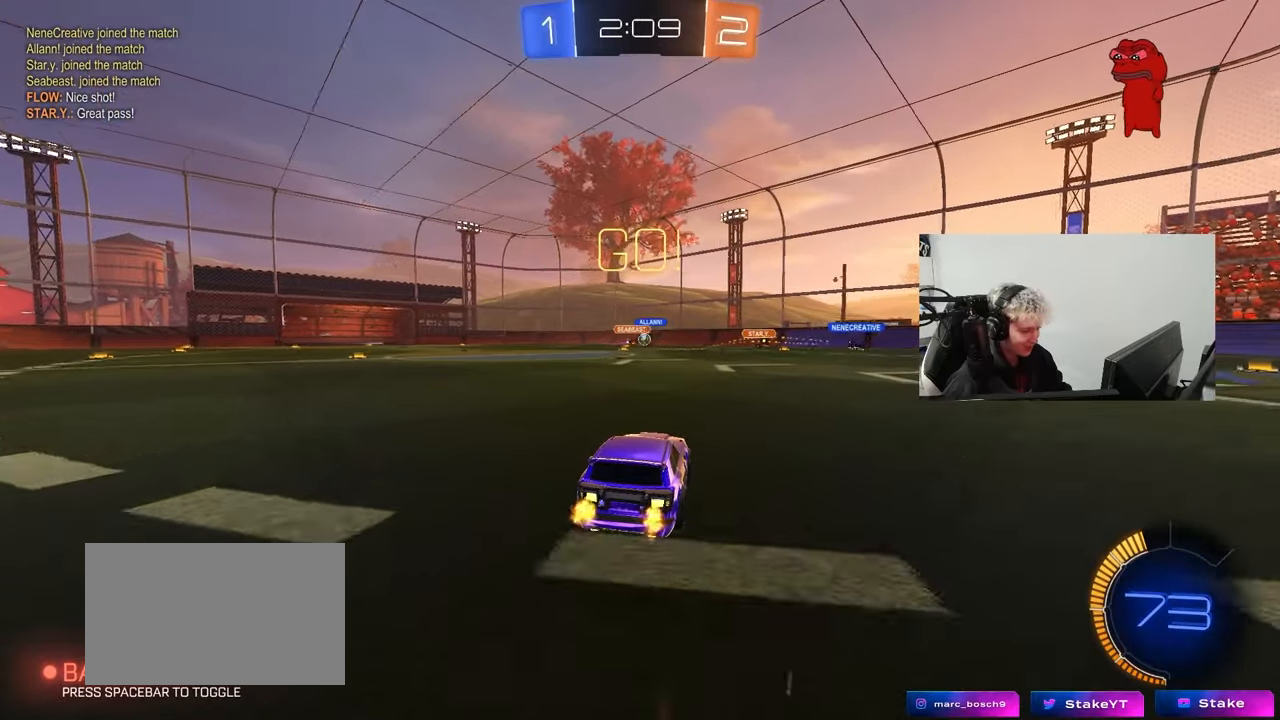
{"keys": ["a", "shift", "w"], "mouse": [], "events": [[217, "a", "down"], [217, "mouse_left", "down"], [350, "a", "up"], [350, "mouse_left", "up"], [400, "d", "down"], [400, "mouse_right", "down"], [500, "a", "down"], [500, "d", "up"], [500, "mouse_right", "up"], [500, "shift", "down"]]}
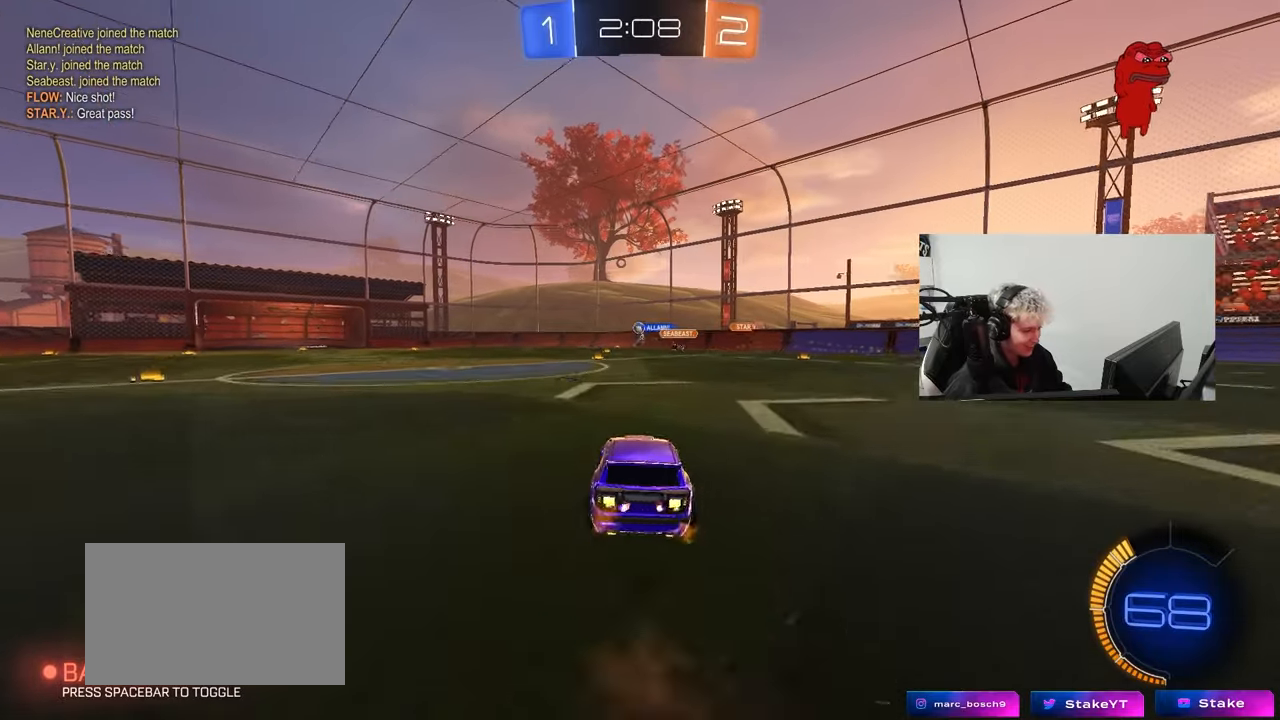
{"keys": ["a", "s", "shift"], "mouse": ["left"], "events": [[233, "mouse_left", "down"], [283, "mouse_right", "down"], [367, "mouse_left", "up"], [417, "mouse_right", "up"], [417, "s", "down"], [417, "w", "up"], [467, "mouse_left", "down"]]}
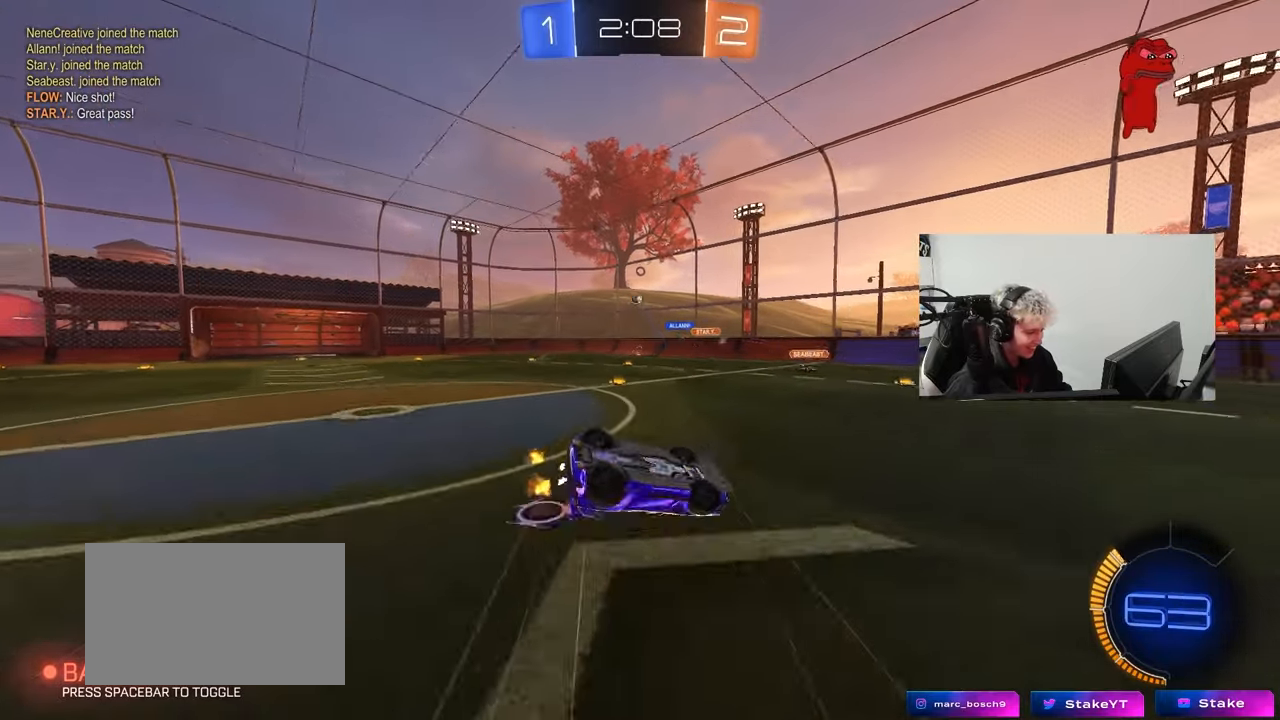
{"keys": ["d", "shift"], "mouse": [], "events": [[17, "s", "up"], [100, "mouse_left", "up"], [100, "shift", "up"], [250, "s", "down"], [433, "d", "down"], [433, "shift", "down"], [483, "a", "up"], [483, "s", "up"]]}
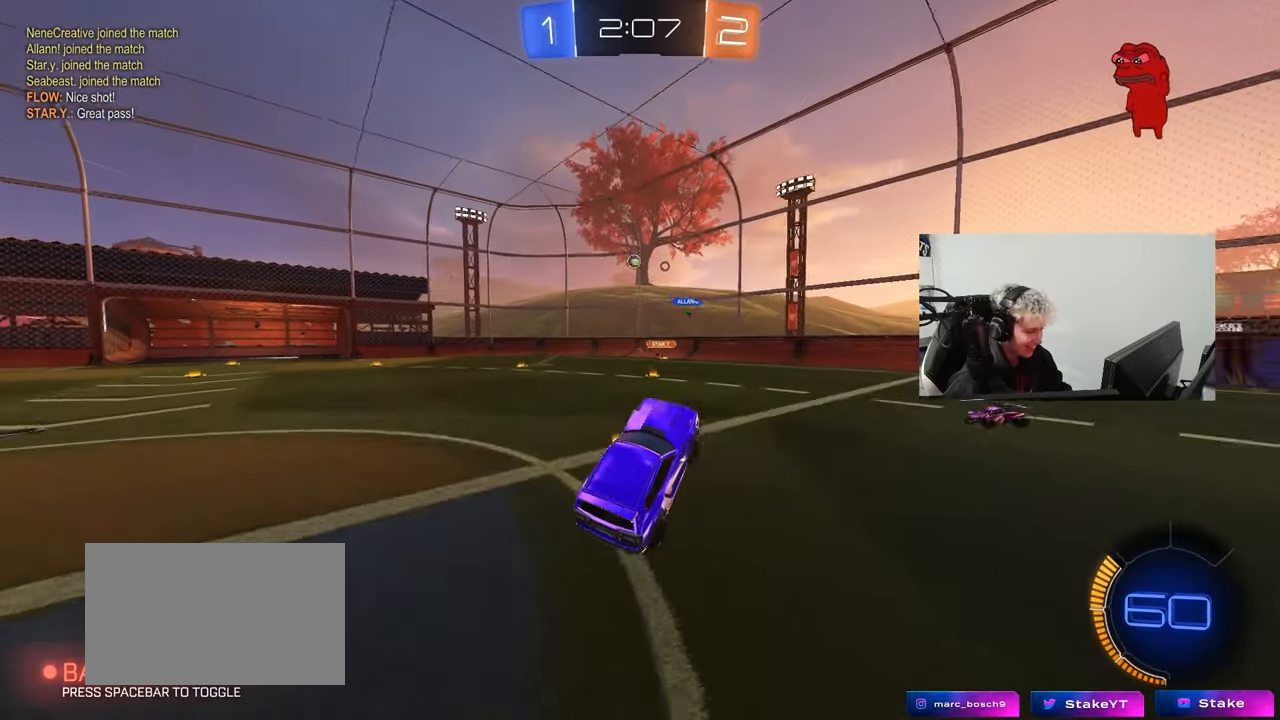
{"keys": ["w"], "mouse": [], "events": [[67, "d", "up"], [67, "shift", "up"], [167, "a", "down"], [217, "a", "up"], [267, "w", "down"], [300, "d", "down"], [450, "d", "up"]]}
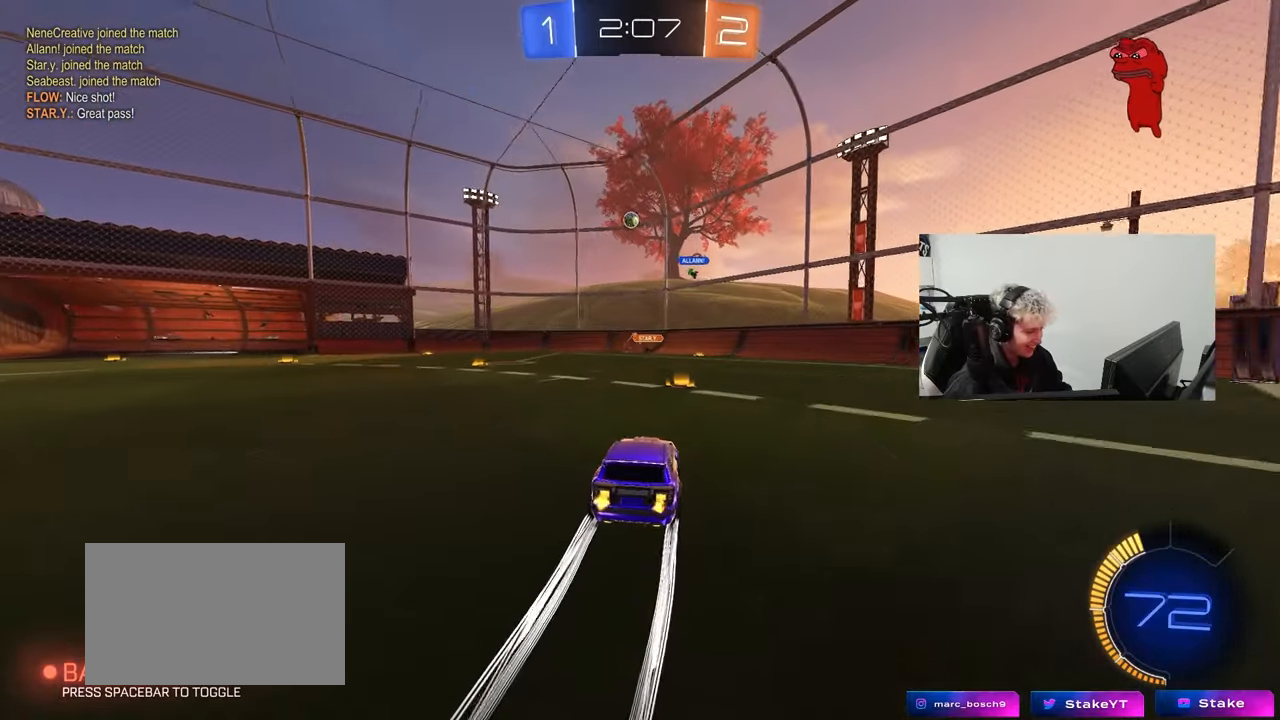
{"keys": ["a", "s"], "mouse": [], "events": [[183, "a", "down"], [233, "shift", "down"], [283, "w", "up"], [317, "shift", "up"], [367, "s", "down"]]}